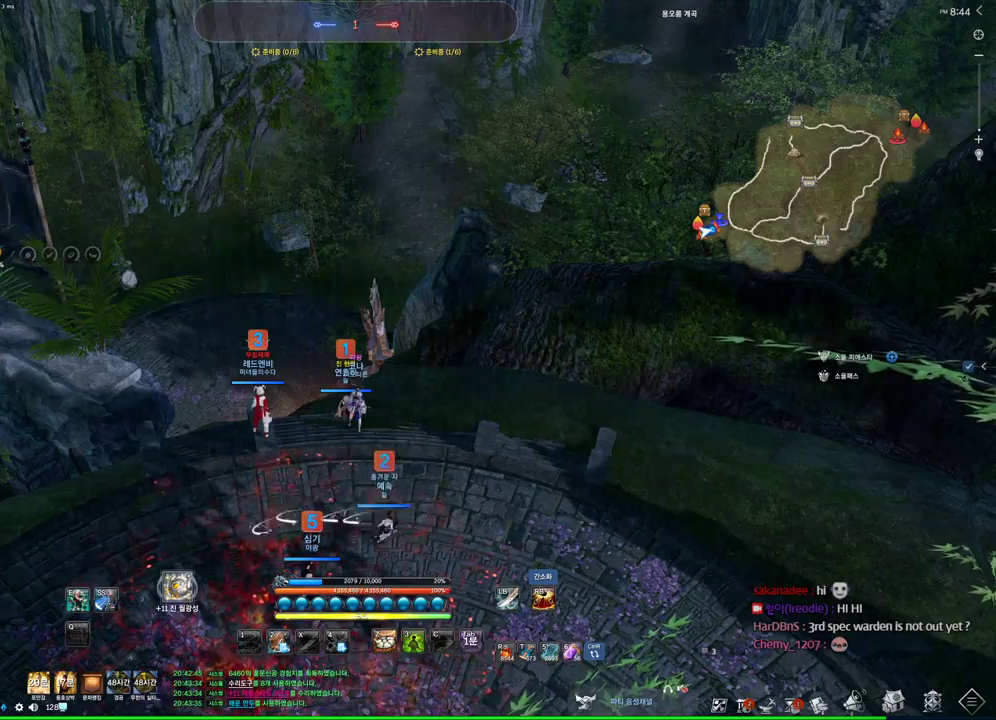
Gameplay with keyboard and mouse; each line is a JSON object with the keys and mouse buttons held at the frame after it. "events" lists presses ("down") and releases ("up") of "1", "2", "3", "4", "5", "a", "alt", "c", "ctrl", "d", "e", "f", "m", "q", "r", "s", "shift", "space", "t", "tab", "tilde", "v", "w", "x", "z", "mouse_left", "mouse_wheel" and "mouse_right" between this image and that frame as [ms after this image, input, new state], when the widget could be followed in between. "mouse_left", "mouse_wheel", "mouse_right" = the "left", "wheel", "right" buttons of the "mouse" list. No other keys are recorded. "wheel" means that the mouse wheel is clicked or scrolled. Not read: mouse_move other_keys.
{"keys": ["alt"], "mouse": [], "events": [[333, "alt", "down"]]}
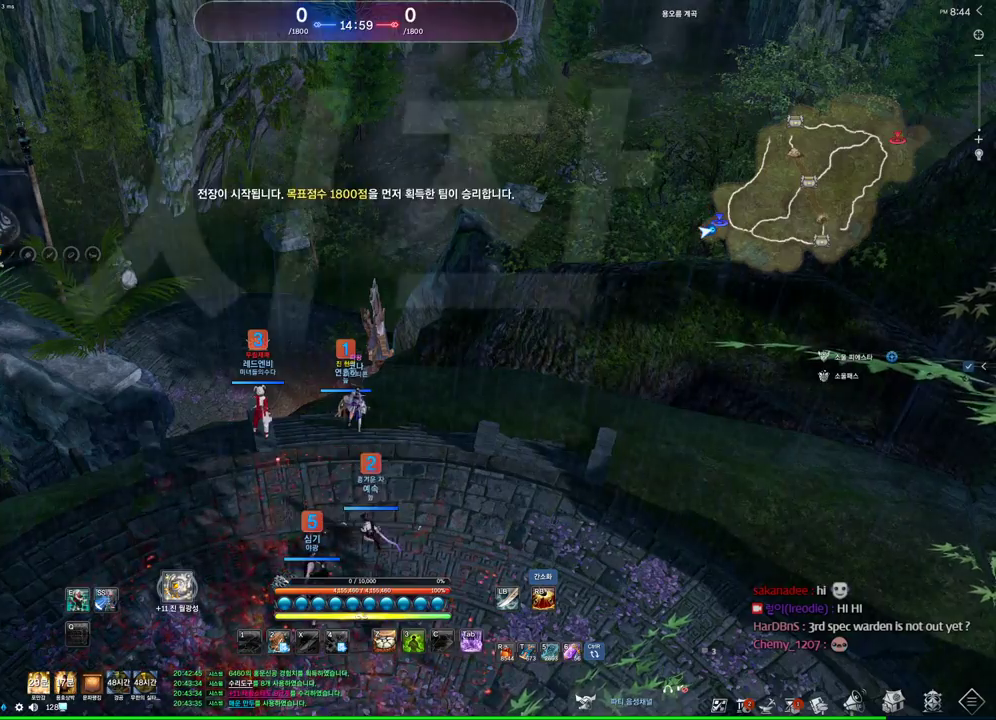
{"keys": [], "mouse": [], "events": [[400, "alt", "up"]]}
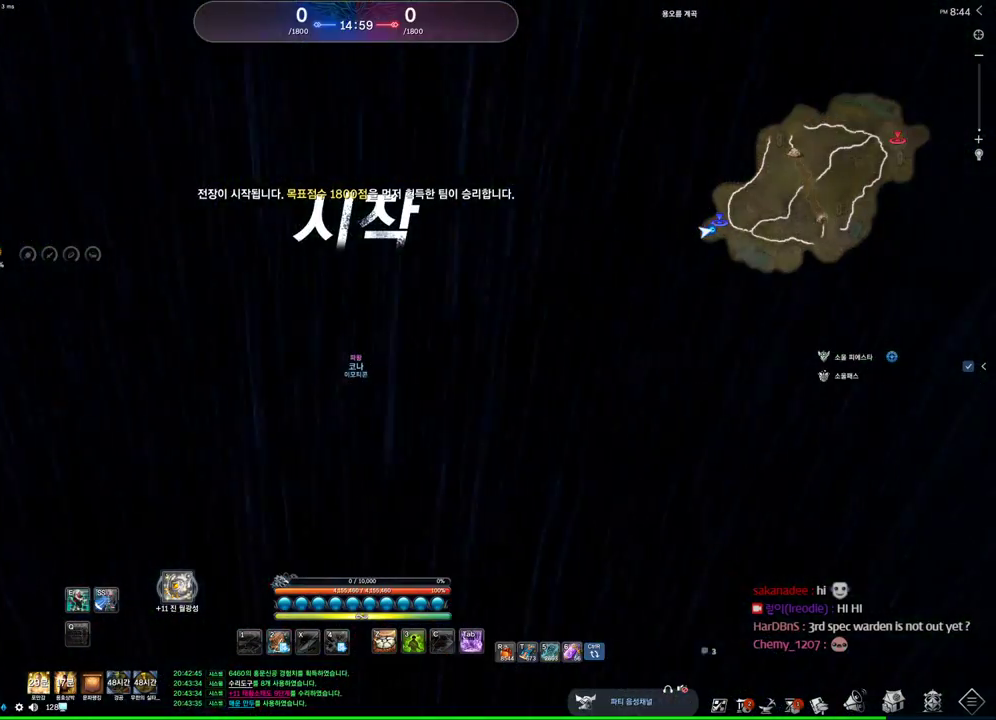
{"keys": ["d", "shift", "w"], "mouse": [], "events": [[167, "d", "down"], [167, "w", "down"], [400, "shift", "down"]]}
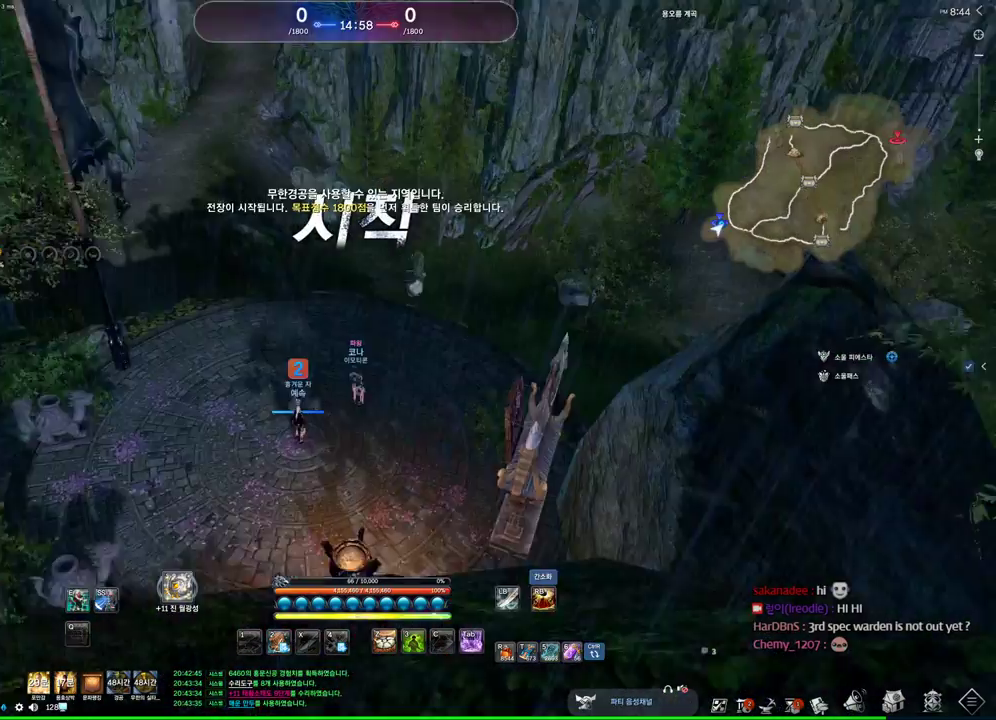
{"keys": ["space", "w"], "mouse": [], "events": [[100, "shift", "up"], [267, "d", "up"], [500, "space", "down"]]}
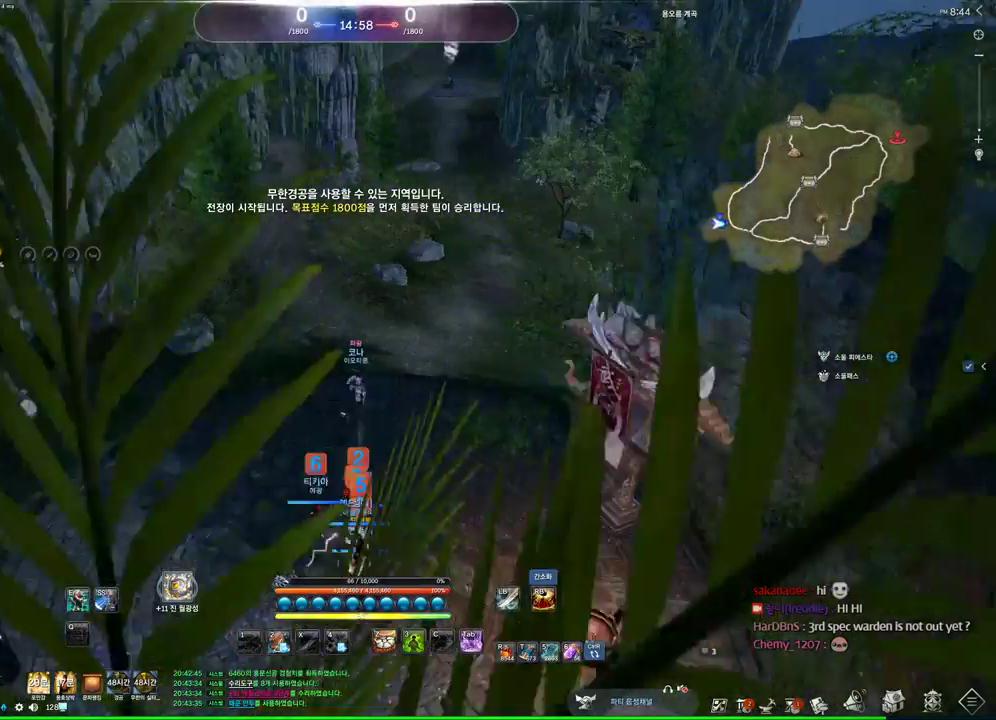
{"keys": ["a", "alt", "w"], "mouse": [], "events": [[167, "space", "up"], [400, "a", "down"], [500, "alt", "down"]]}
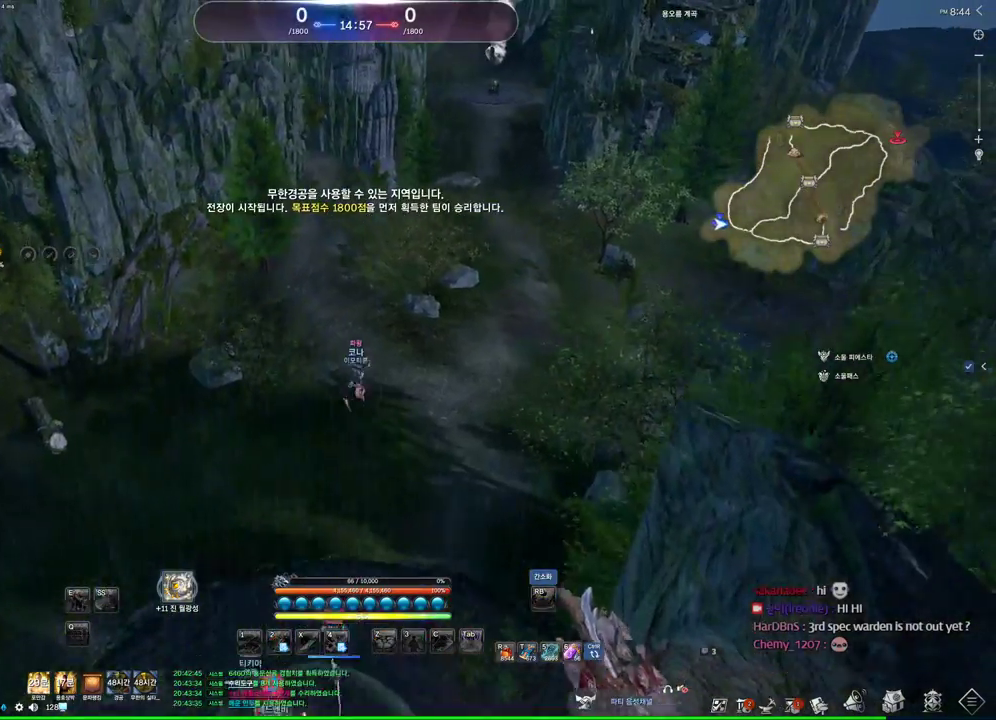
{"keys": ["alt", "w"], "mouse": [], "events": [[33, "a", "up"], [167, "mouse_left", "down"], [167, "mouse_right", "down"], [300, "mouse_left", "up"], [300, "mouse_right", "up"]]}
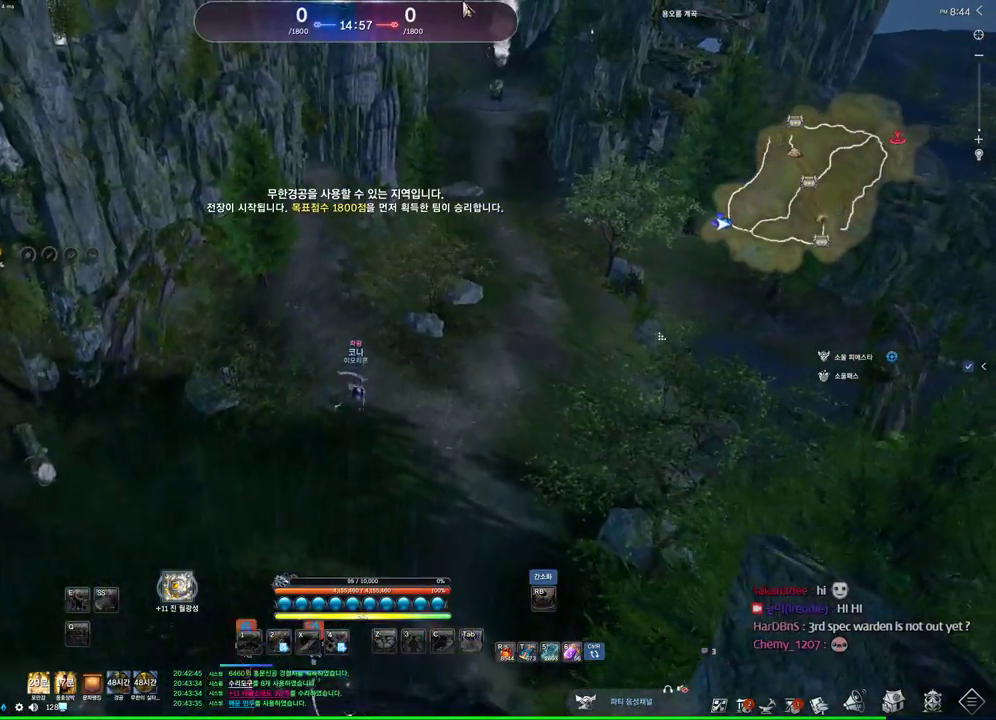
{"keys": ["w"], "mouse": [], "events": [[33, "alt", "up"], [200, "m", "down"], [333, "m", "up"]]}
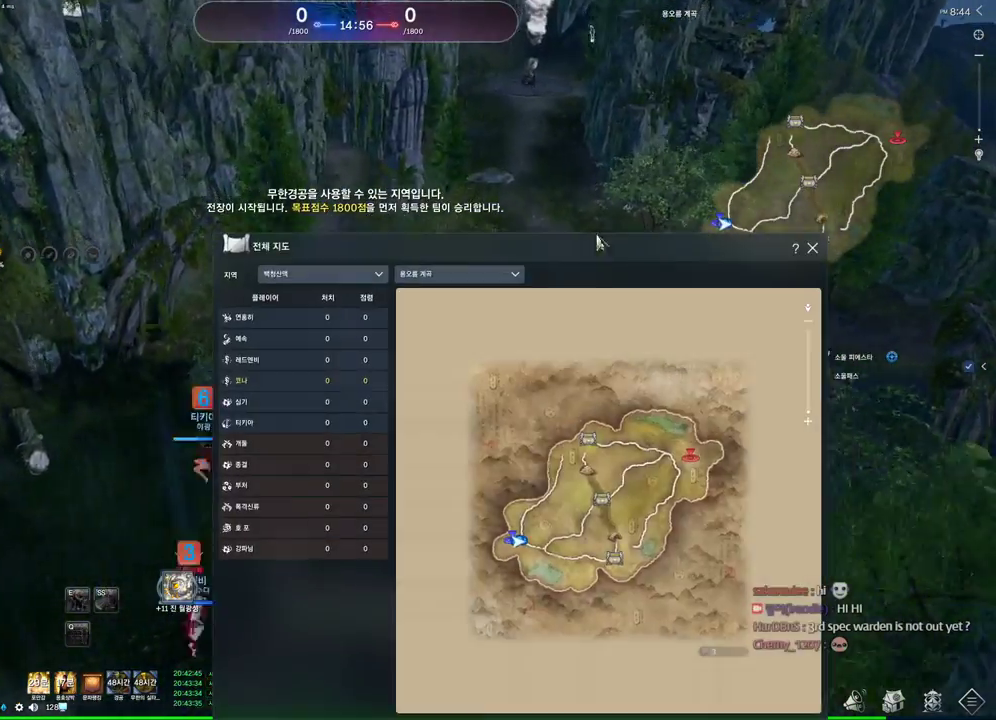
{"keys": ["w"], "mouse": [], "events": [[233, "m", "down"], [400, "m", "up"]]}
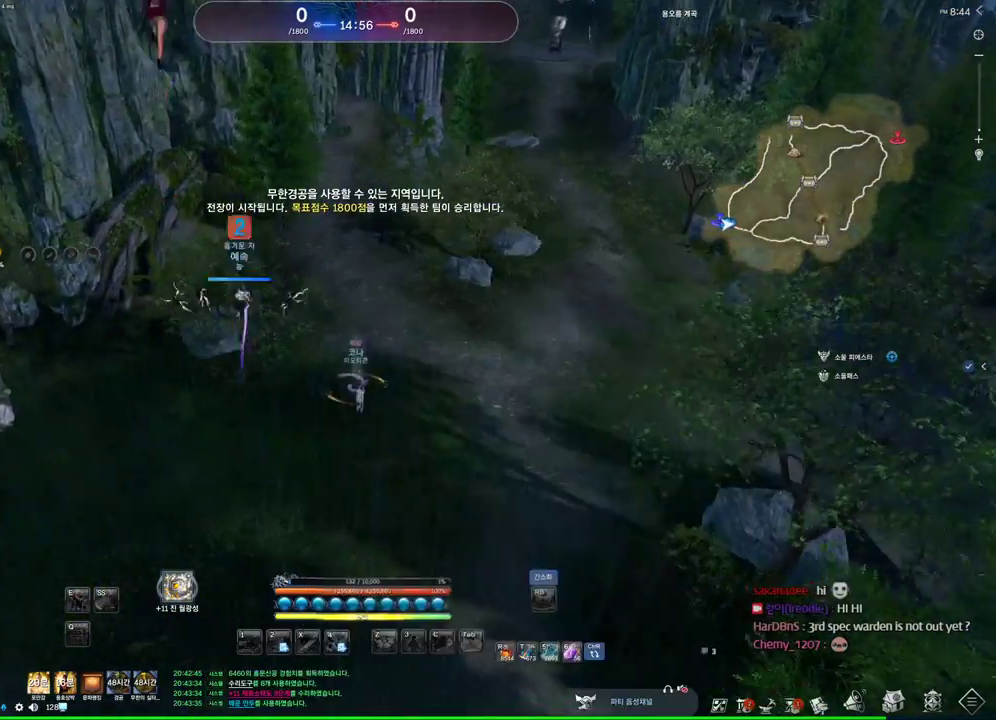
{"keys": ["w"], "mouse": [], "events": []}
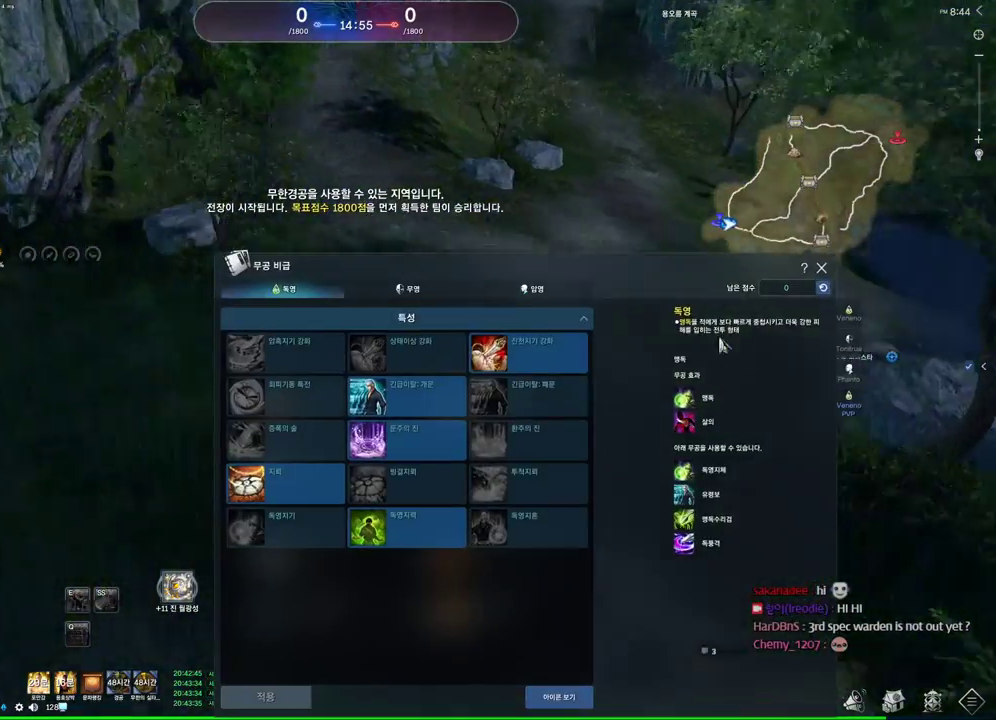
{"keys": ["w"], "mouse": [], "events": []}
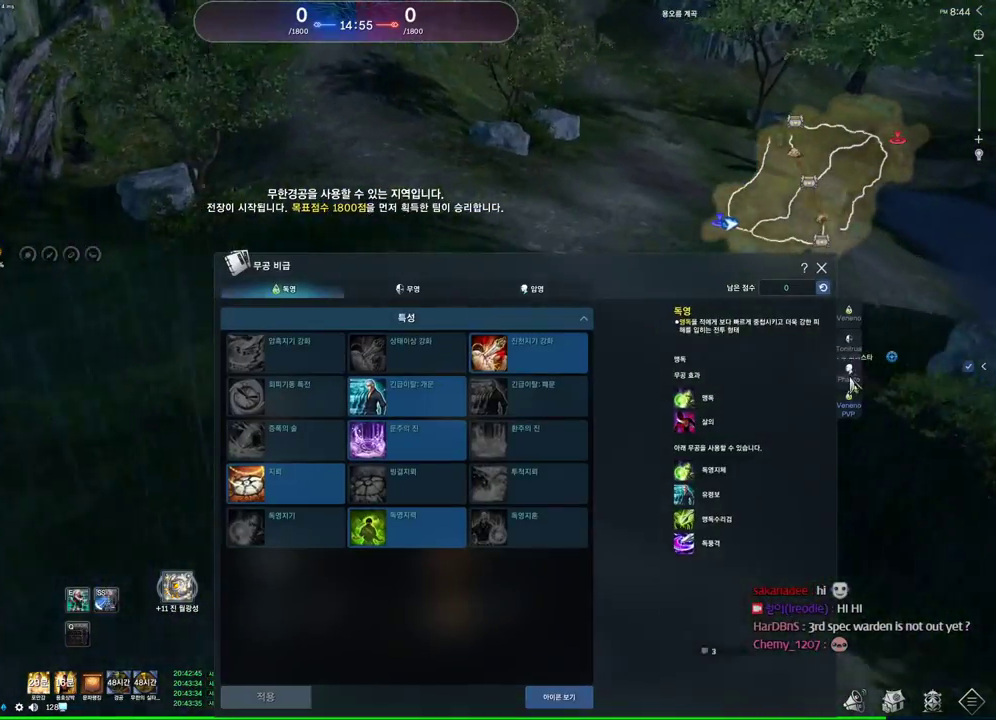
{"keys": ["w"], "mouse": [], "events": []}
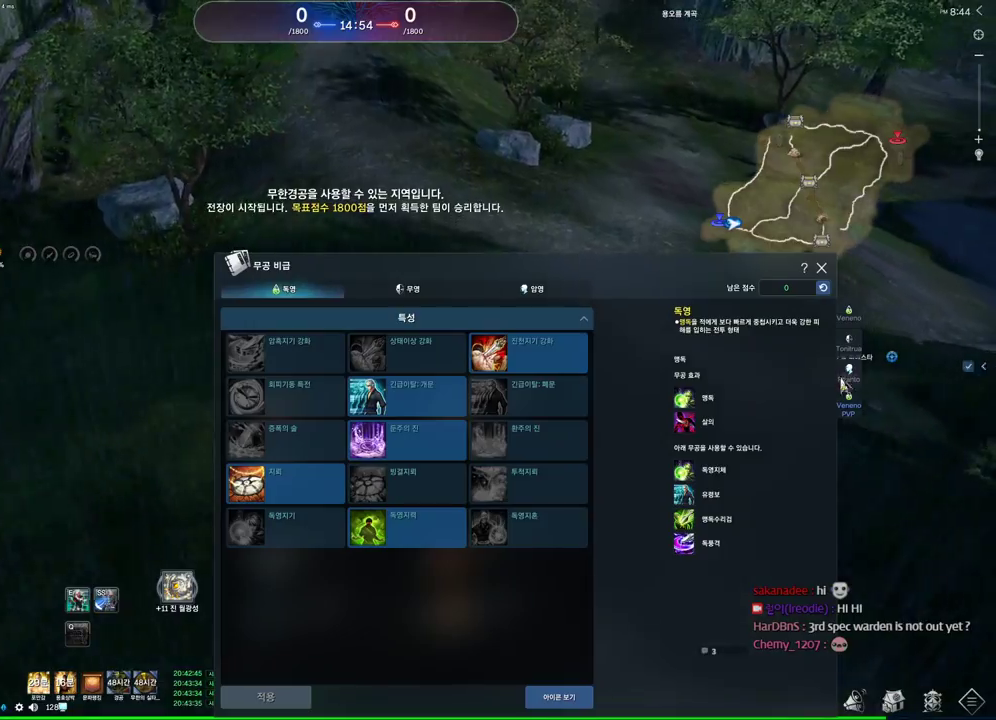
{"keys": ["w"], "mouse": [], "events": []}
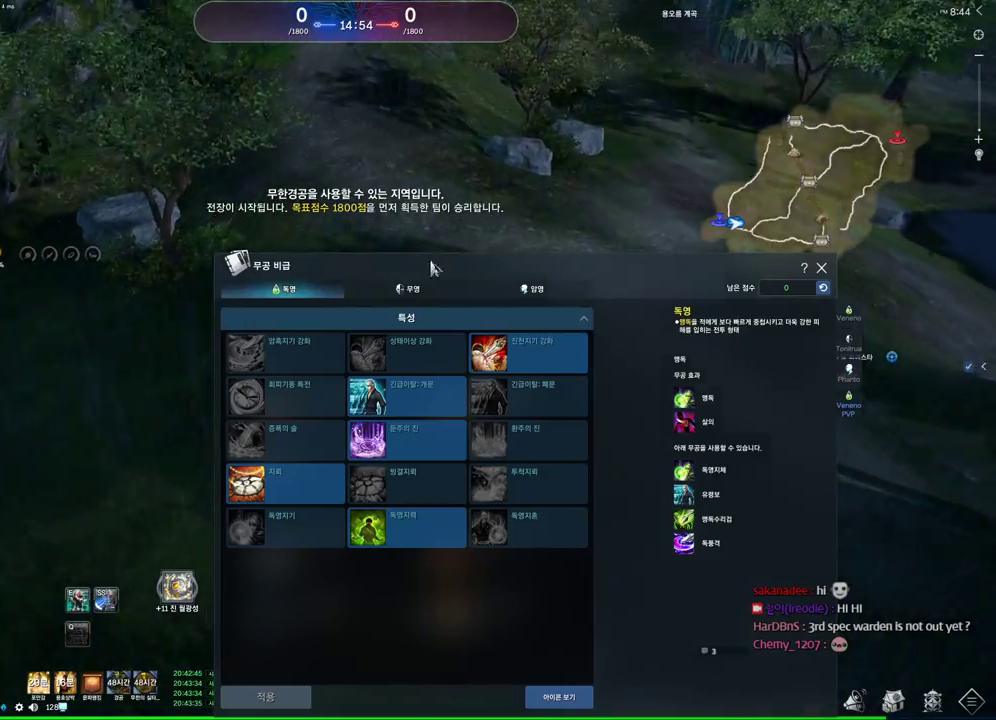
{"keys": ["w"], "mouse": [], "events": [[333, "space", "down"], [467, "space", "up"]]}
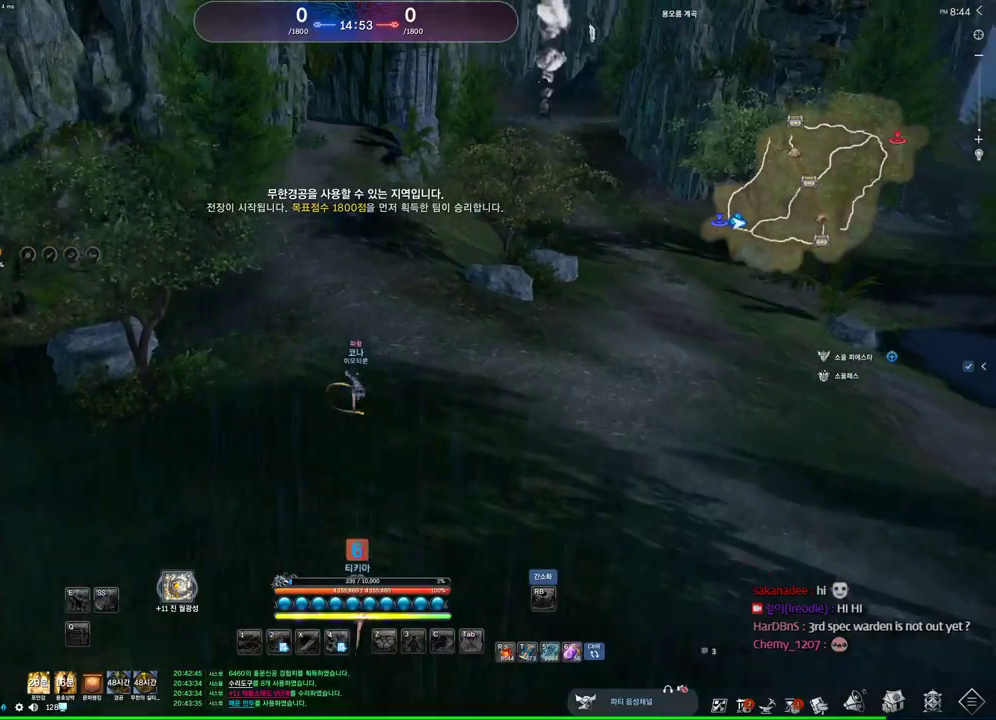
{"keys": ["alt", "w"], "mouse": [], "events": [[167, "alt", "down"]]}
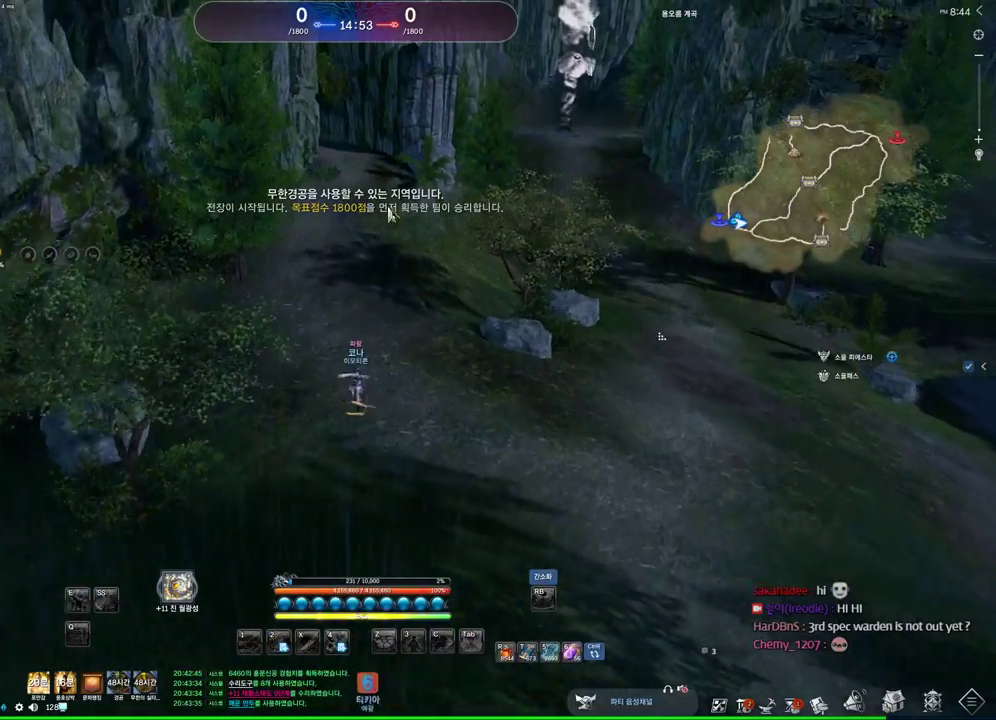
{"keys": ["alt", "w"], "mouse": [], "events": [[233, "mouse_left", "down"], [233, "mouse_right", "down"], [300, "mouse_left", "up"], [300, "mouse_right", "up"], [467, "mouse_left", "down"], [467, "mouse_right", "down"], [500, "mouse_left", "up"], [500, "mouse_right", "up"]]}
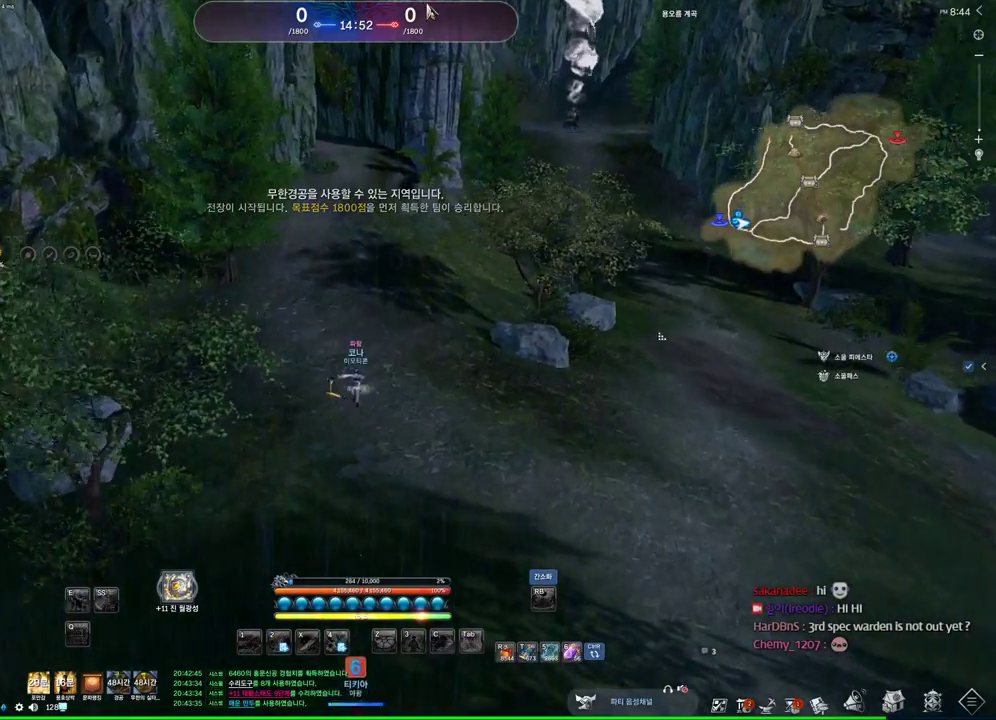
{"keys": ["alt", "w"], "mouse": [], "events": [[367, "mouse_left", "down"], [367, "mouse_right", "down"], [500, "mouse_left", "up"], [500, "mouse_right", "up"]]}
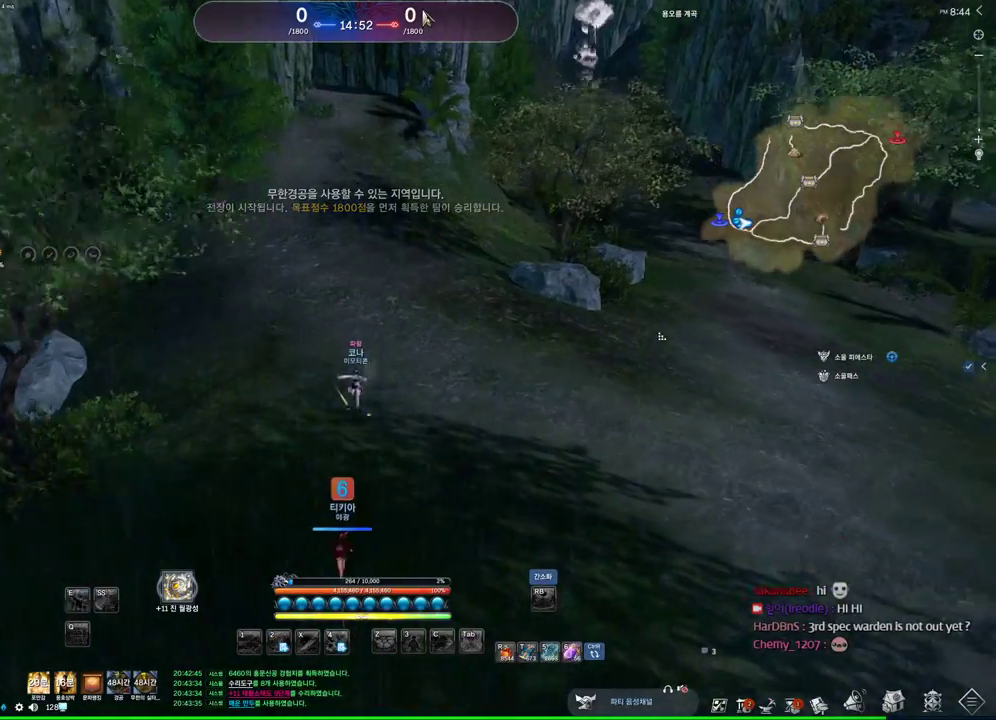
{"keys": ["alt", "w"], "mouse": ["right"], "events": [[67, "mouse_left", "down"], [67, "mouse_right", "down"], [200, "mouse_left", "up"], [200, "mouse_right", "up"], [400, "mouse_left", "down"], [400, "mouse_right", "down"], [467, "mouse_left", "up"]]}
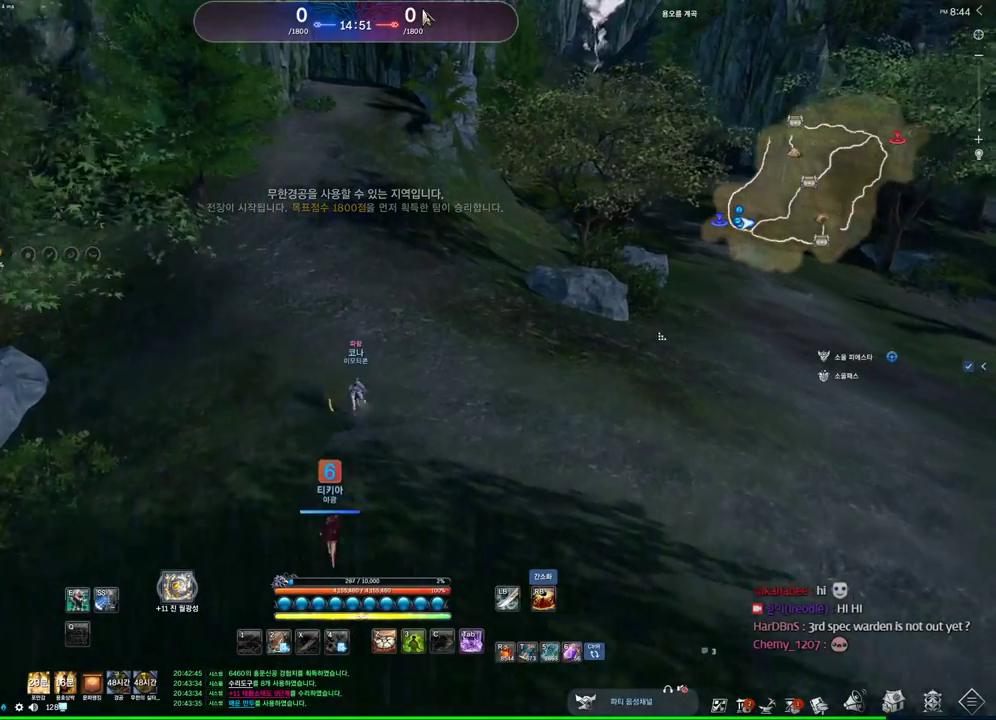
{"keys": ["alt", "w"], "mouse": [], "events": [[33, "mouse_right", "up"]]}
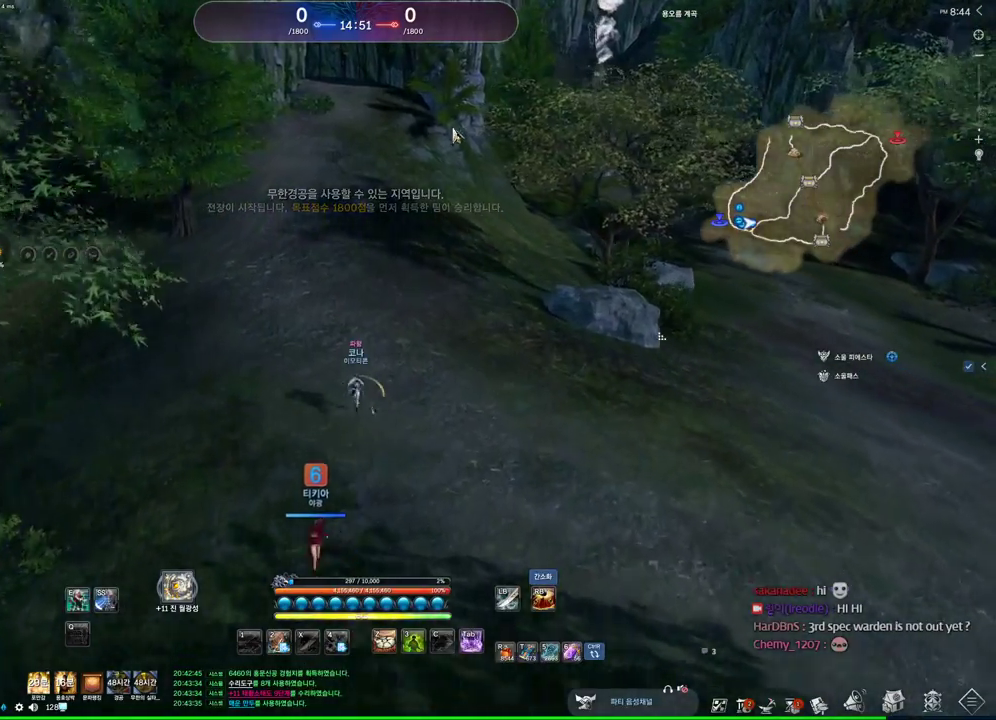
{"keys": ["alt", "w"], "mouse": [], "events": [[133, "mouse_left", "down"], [200, "mouse_right", "down"], [267, "mouse_left", "up"], [267, "mouse_right", "up"], [333, "mouse_right", "down"], [367, "mouse_left", "down"], [500, "mouse_left", "up"], [500, "mouse_right", "up"]]}
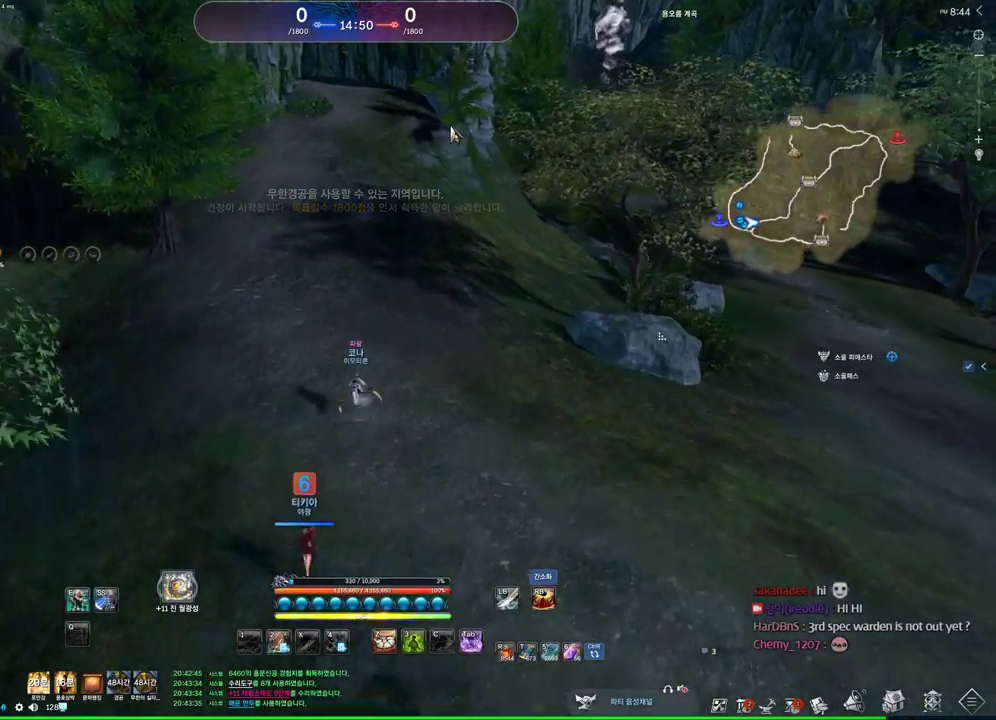
{"keys": ["w"], "mouse": [], "events": [[200, "alt", "up"], [333, "space", "down"], [433, "space", "up"]]}
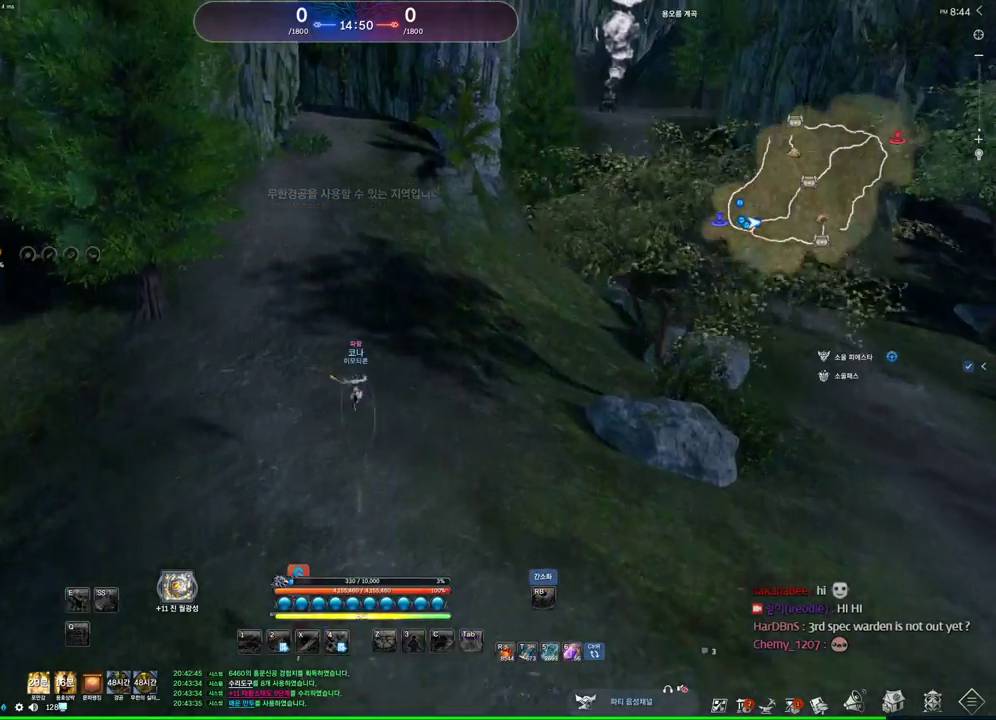
{"keys": ["w"], "mouse": [], "events": [[133, "d", "down"], [233, "d", "up"], [233, "m", "down"], [400, "m", "up"]]}
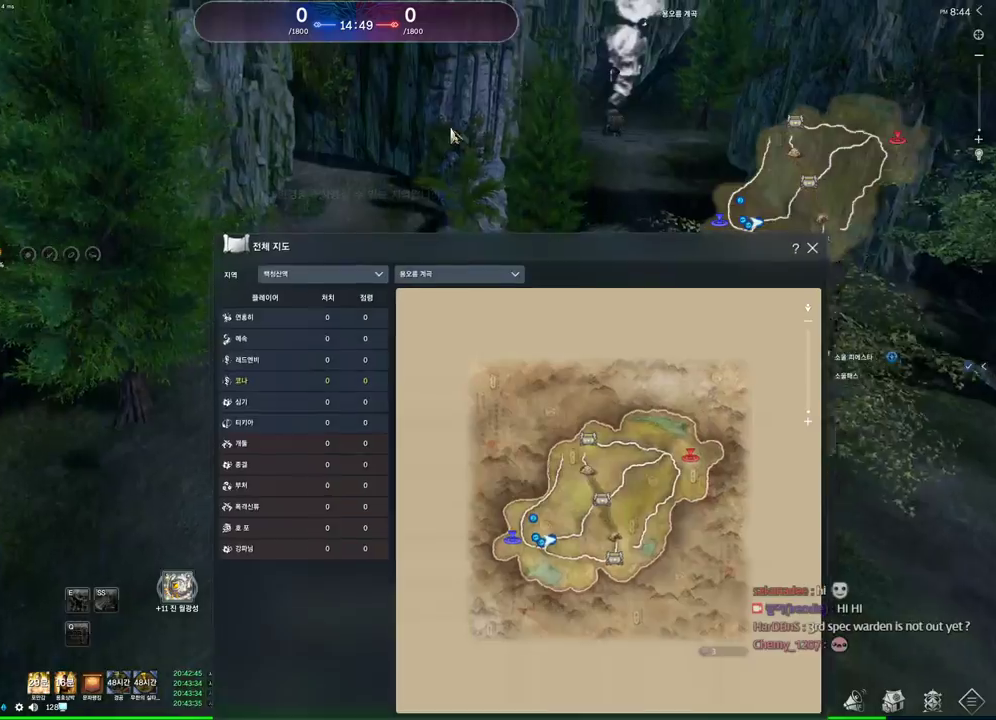
{"keys": ["w"], "mouse": ["left", "right"], "events": [[367, "mouse_right", "down"], [433, "mouse_left", "down"]]}
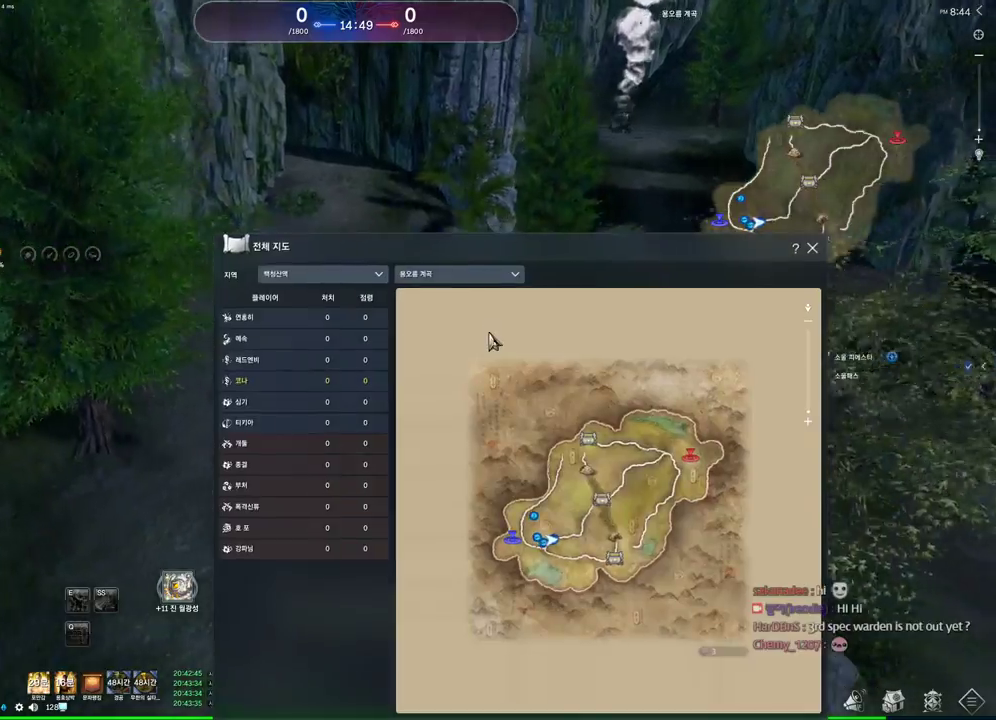
{"keys": ["d", "w"], "mouse": [], "events": [[67, "mouse_left", "up"], [67, "mouse_right", "up"], [200, "m", "down"], [333, "m", "up"], [467, "d", "down"]]}
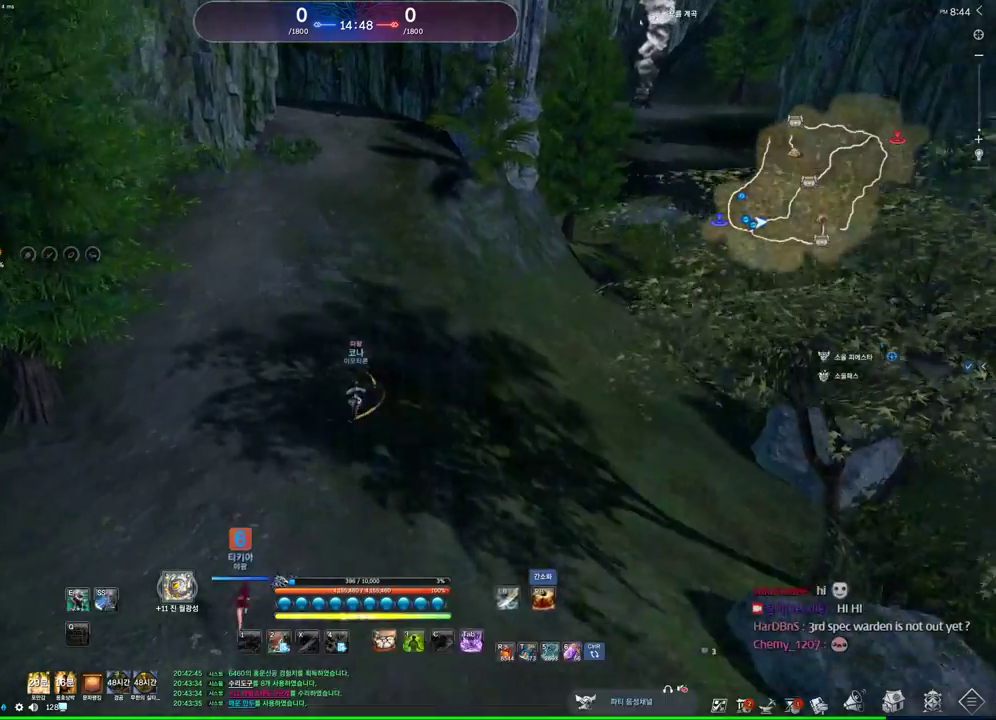
{"keys": ["a", "w"], "mouse": [], "events": [[33, "space", "down"], [133, "d", "up"], [200, "space", "up"], [400, "a", "down"]]}
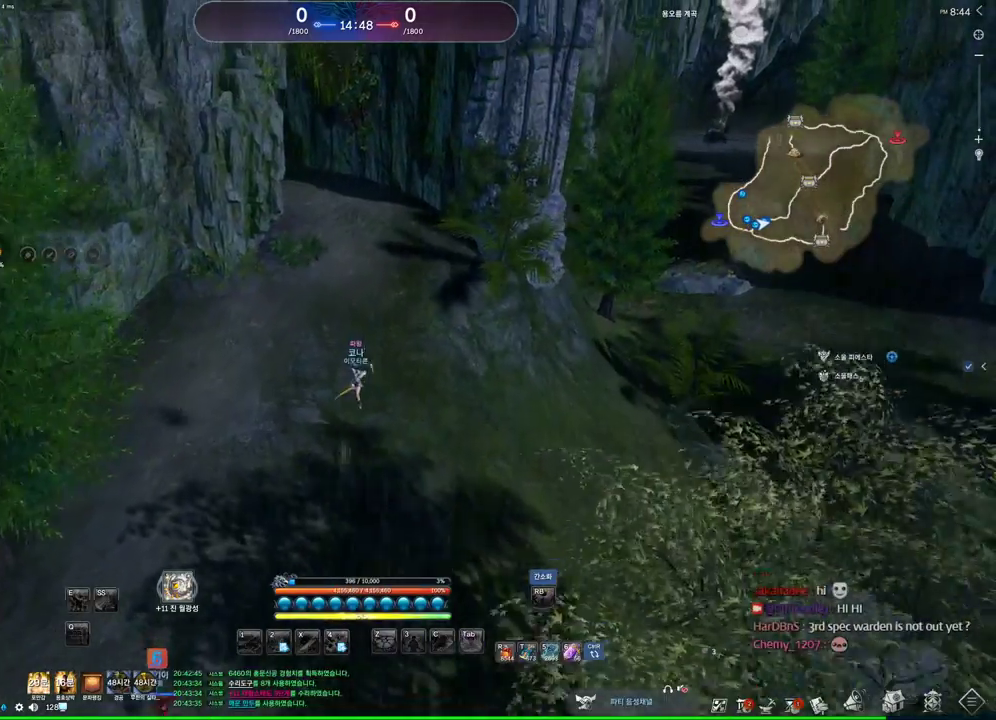
{"keys": ["alt", "w"], "mouse": [], "events": [[100, "alt", "down"], [133, "a", "up"]]}
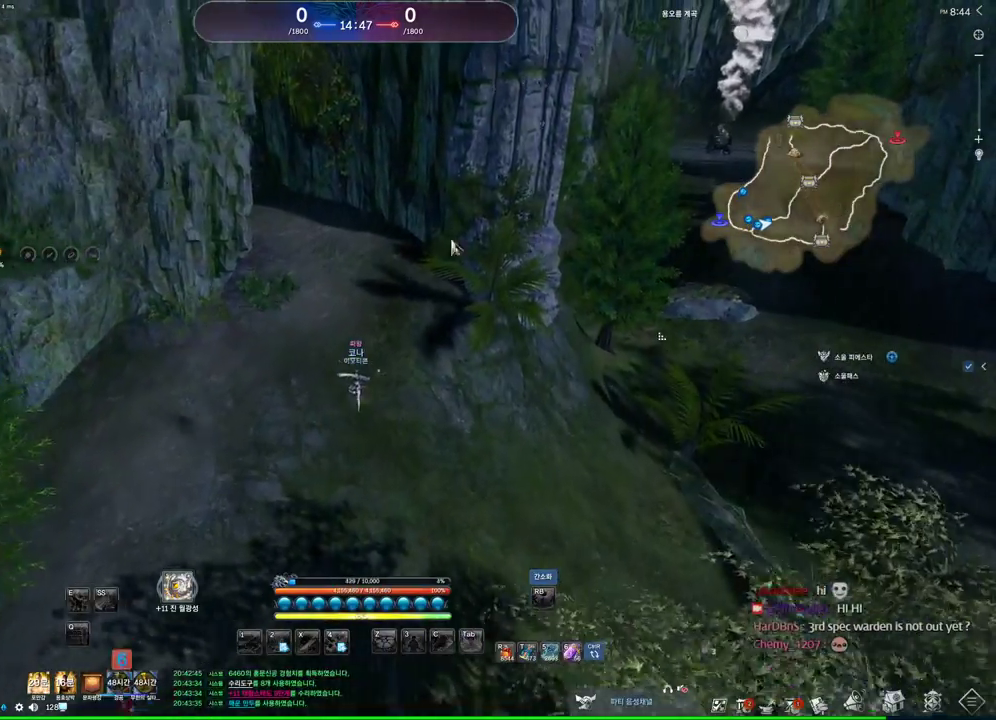
{"keys": ["alt", "w"], "mouse": [], "events": [[333, "mouse_left", "down"], [333, "mouse_right", "down"], [433, "mouse_right", "up"], [467, "mouse_left", "up"]]}
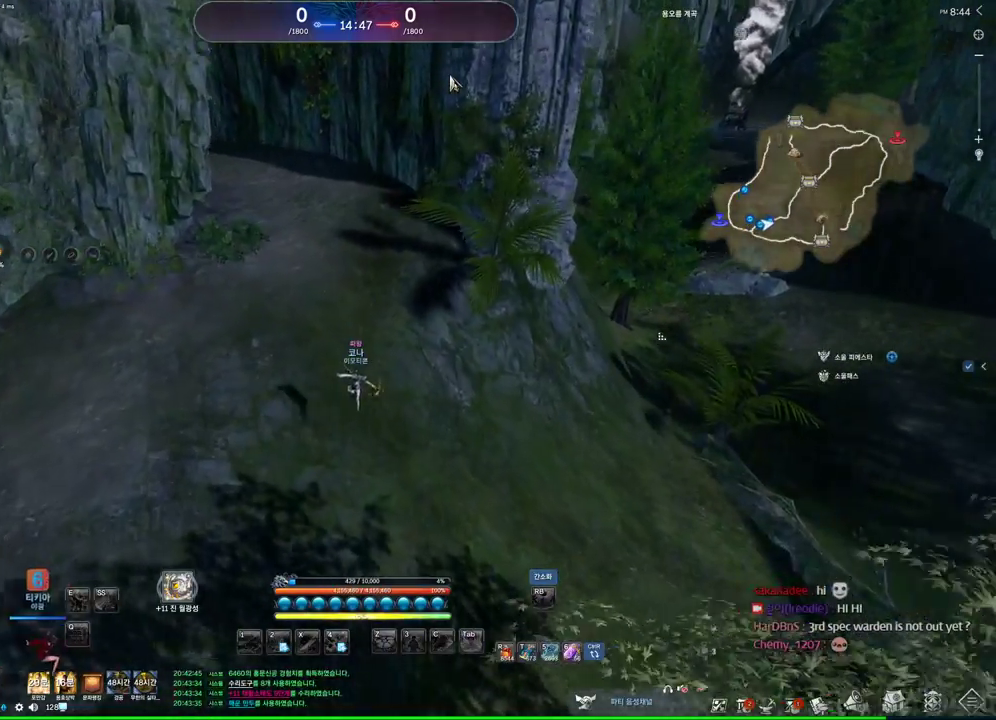
{"keys": ["alt", "d", "w"], "mouse": [], "events": [[33, "mouse_left", "down"], [33, "mouse_right", "down"], [167, "mouse_left", "up"], [167, "mouse_right", "up"], [267, "mouse_left", "down"], [267, "mouse_right", "down"], [400, "d", "down"], [400, "mouse_left", "up"], [400, "mouse_right", "up"]]}
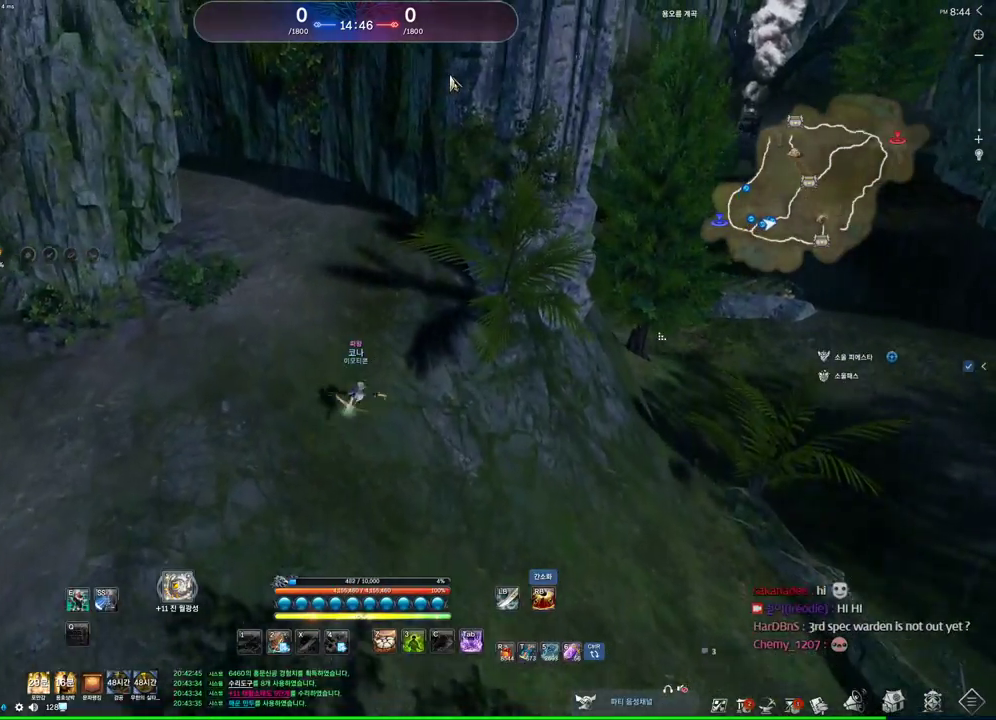
{"keys": ["d", "w"], "mouse": [], "events": [[33, "d", "up"], [100, "d", "down"], [233, "alt", "up"]]}
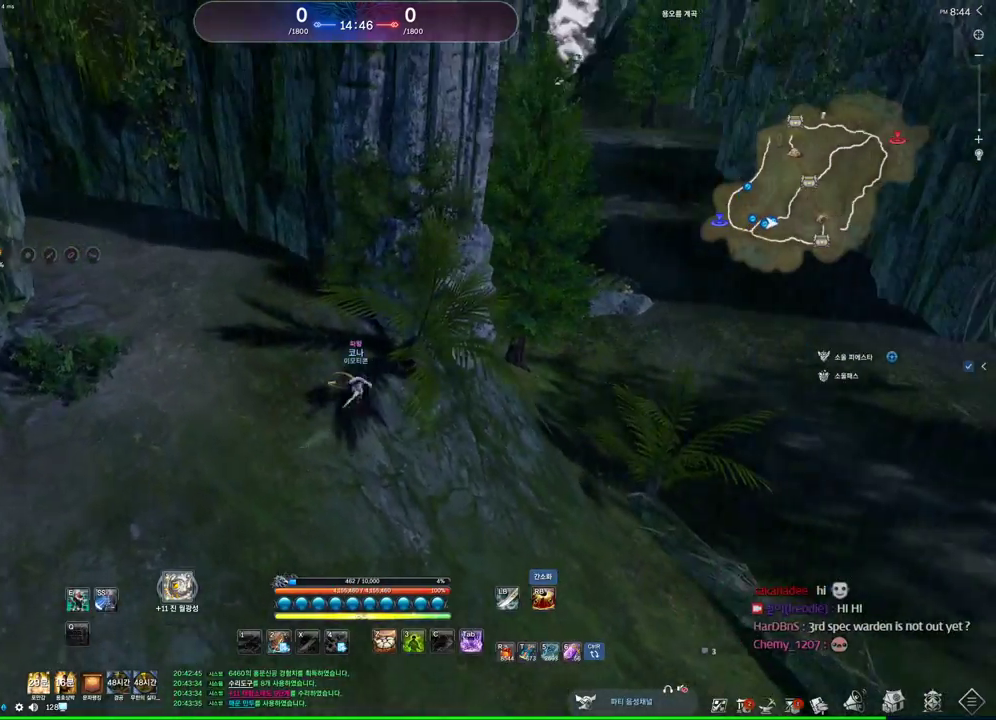
{"keys": ["d", "w"], "mouse": [], "events": [[67, "space", "down"], [267, "space", "up"]]}
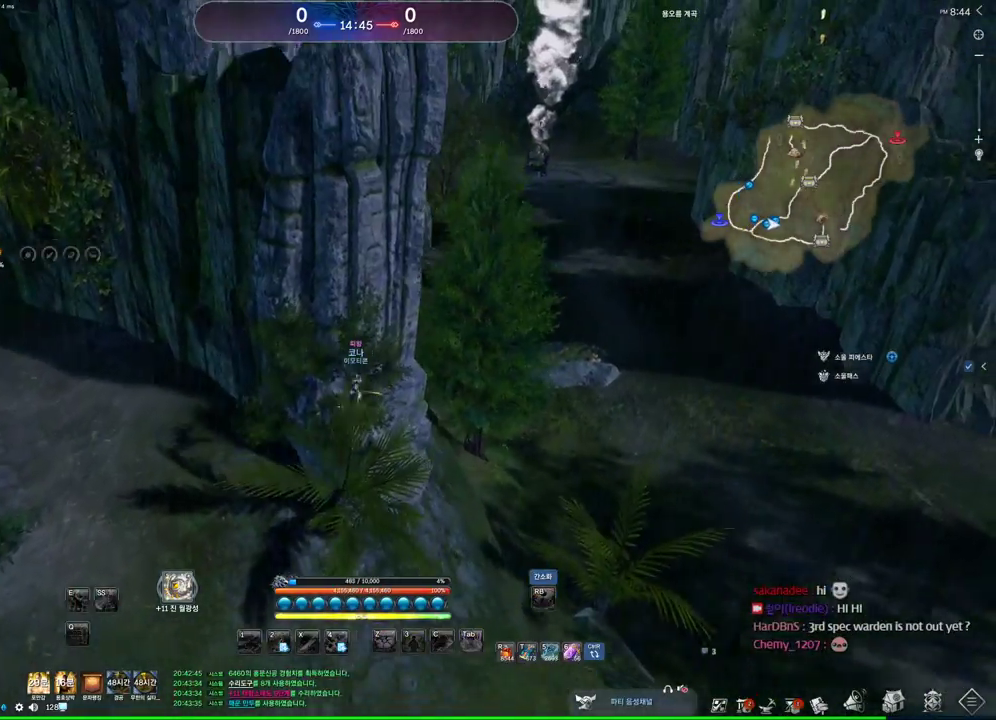
{"keys": ["m", "w"], "mouse": [], "events": [[367, "d", "up"], [500, "m", "down"]]}